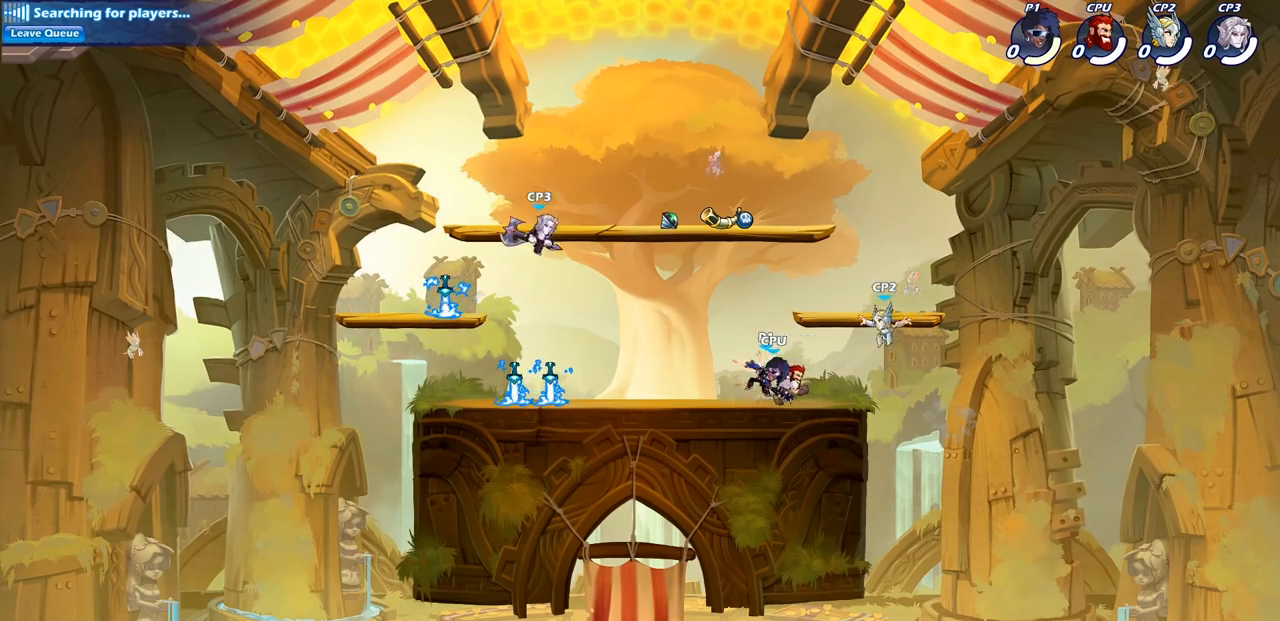
Gameplay with a controller (PlayStation layout); each line is a JSON object with the inputs held at the frame after it. "events" lists button and stick changes between this image and that frame as [ms after this image, input, new state], when the widget could be followed in between.
{"buttons": ["SQUARE"], "left_stick": "down-right", "right_stick": "center", "events": [[233, "left_stick", "right"], [383, "left_stick", "down-right"], [500, "SQUARE", "down"]]}
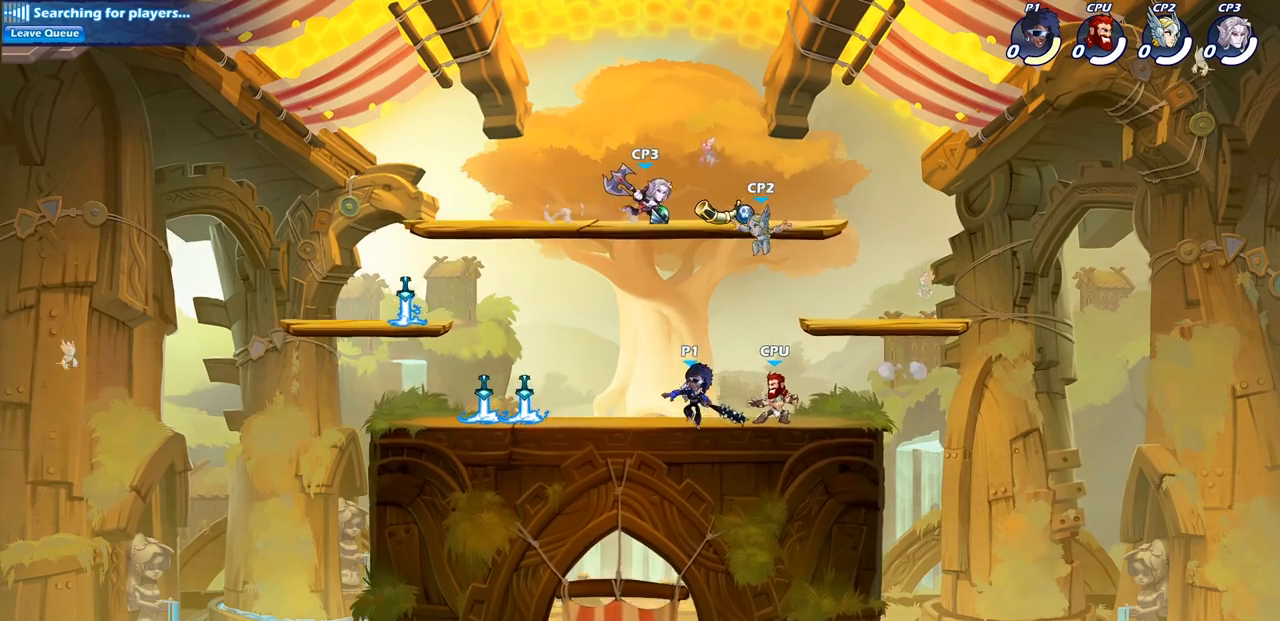
{"buttons": [], "left_stick": "right", "right_stick": "center", "events": [[17, "left_stick", "down"], [117, "SQUARE", "up"], [167, "left_stick", "center"], [383, "left_stick", "right"], [400, "CROSS", "down"], [433, "CROSS", "up"], [433, "SQUARE", "down"], [483, "SQUARE", "up"]]}
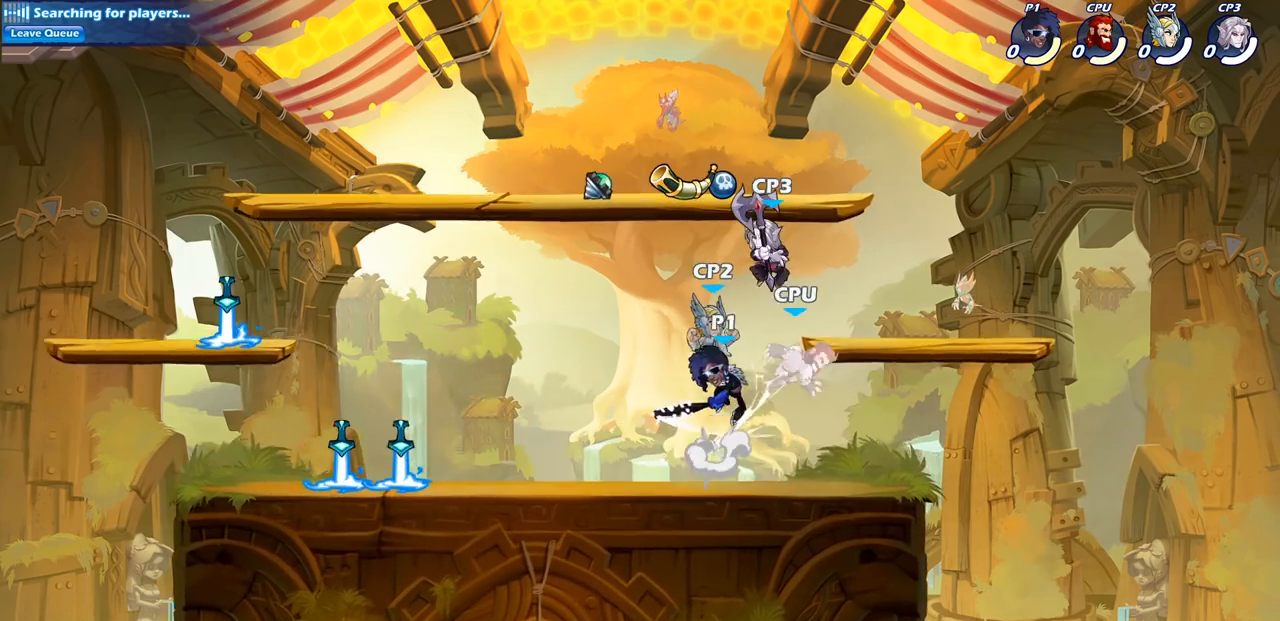
{"buttons": [], "left_stick": "left", "right_stick": "center", "events": [[17, "left_stick", "center"], [500, "left_stick", "left"]]}
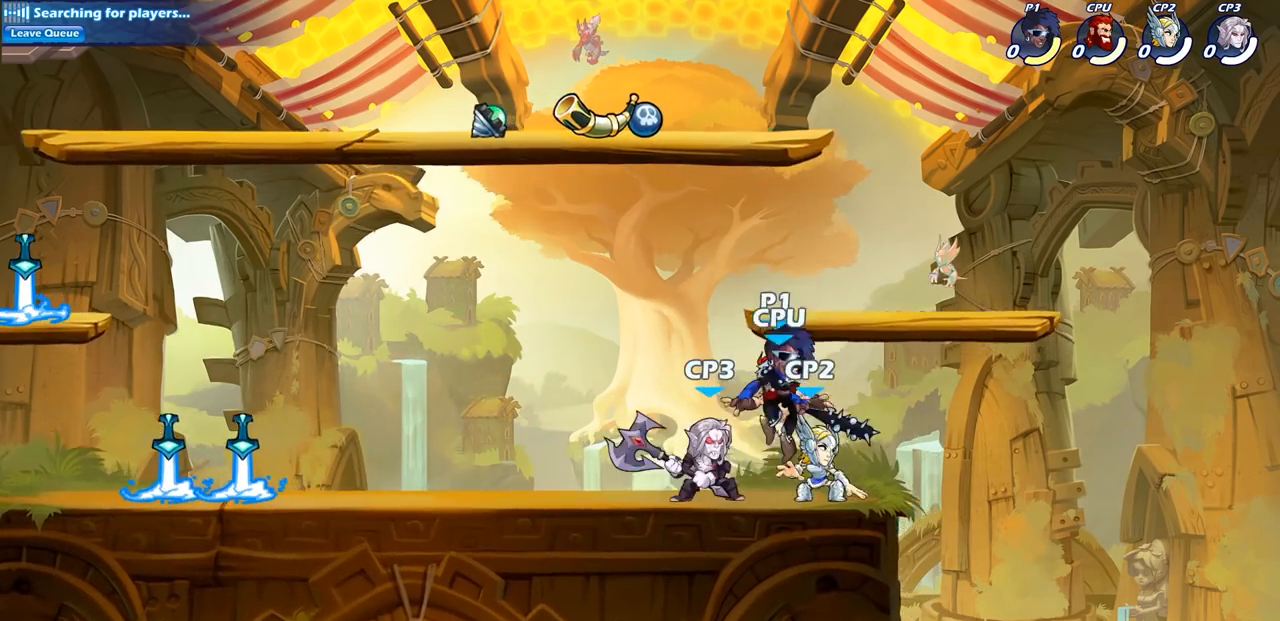
{"buttons": [], "left_stick": "center", "right_stick": "center", "events": [[67, "left_stick", "center"], [150, "SQUARE", "down"], [267, "SQUARE", "up"], [383, "SQUARE", "down"], [450, "SQUARE", "up"]]}
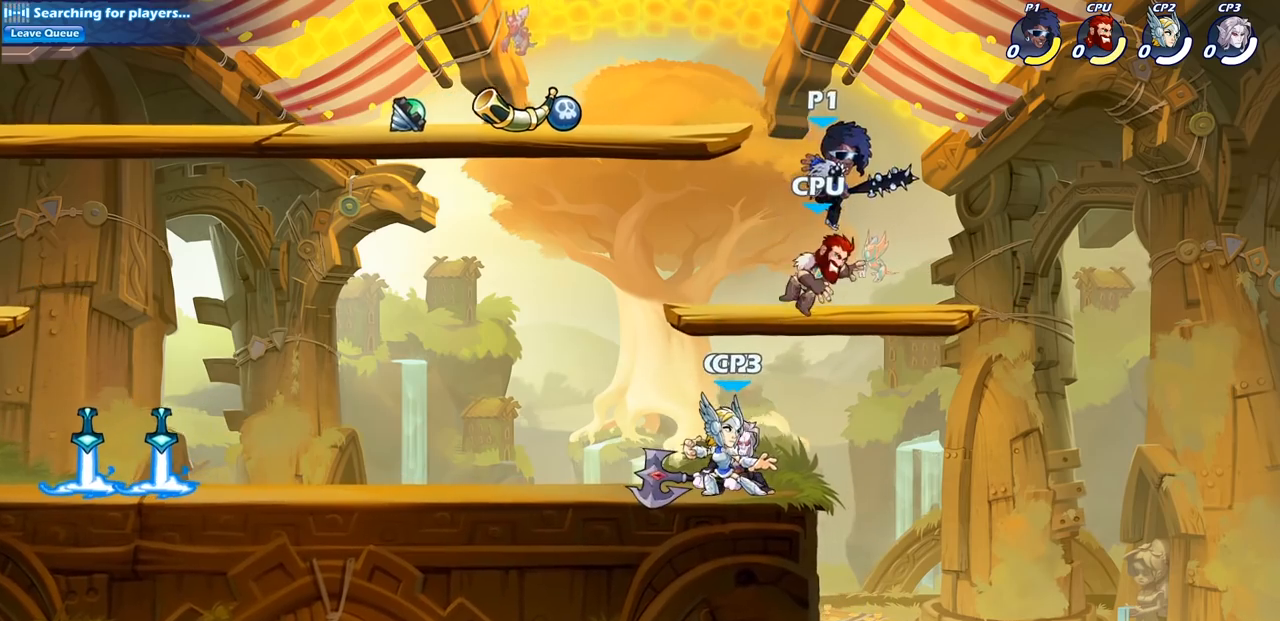
{"buttons": ["CIRCLE"], "left_stick": "down-left", "right_stick": "center", "events": [[83, "left_stick", "left"], [183, "CROSS", "down"], [267, "left_stick", "down-left"], [300, "CIRCLE", "down"], [317, "CROSS", "up"]]}
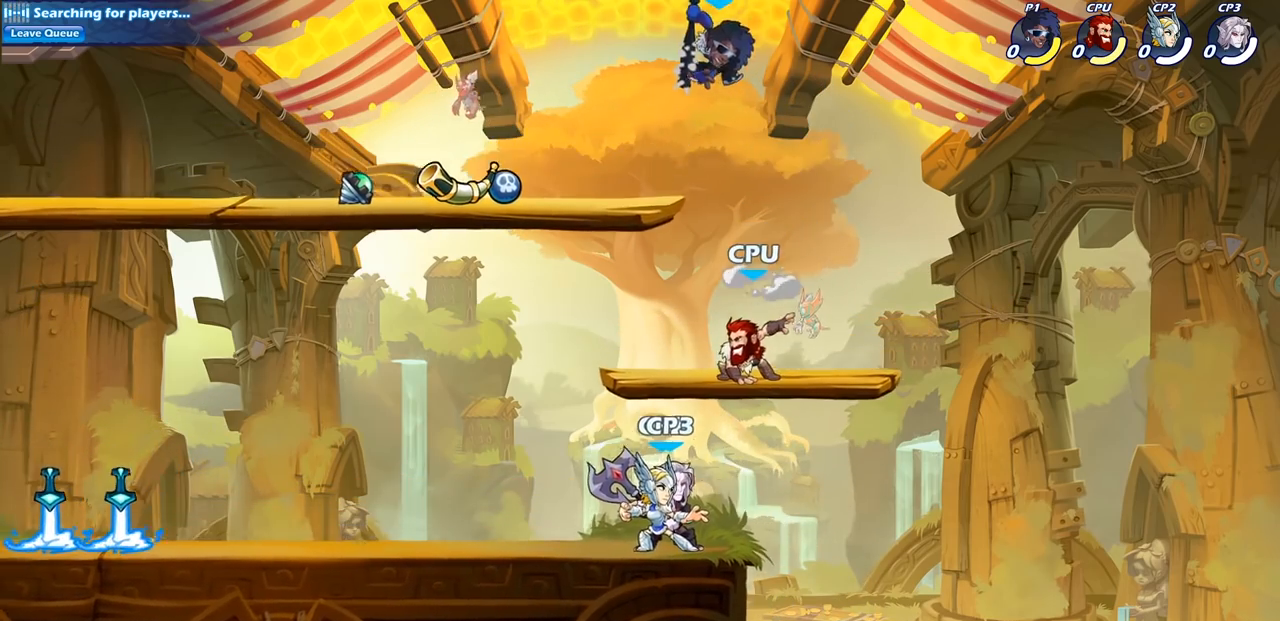
{"buttons": [], "left_stick": "center", "right_stick": "center", "events": [[383, "CIRCLE", "up"], [433, "left_stick", "center"]]}
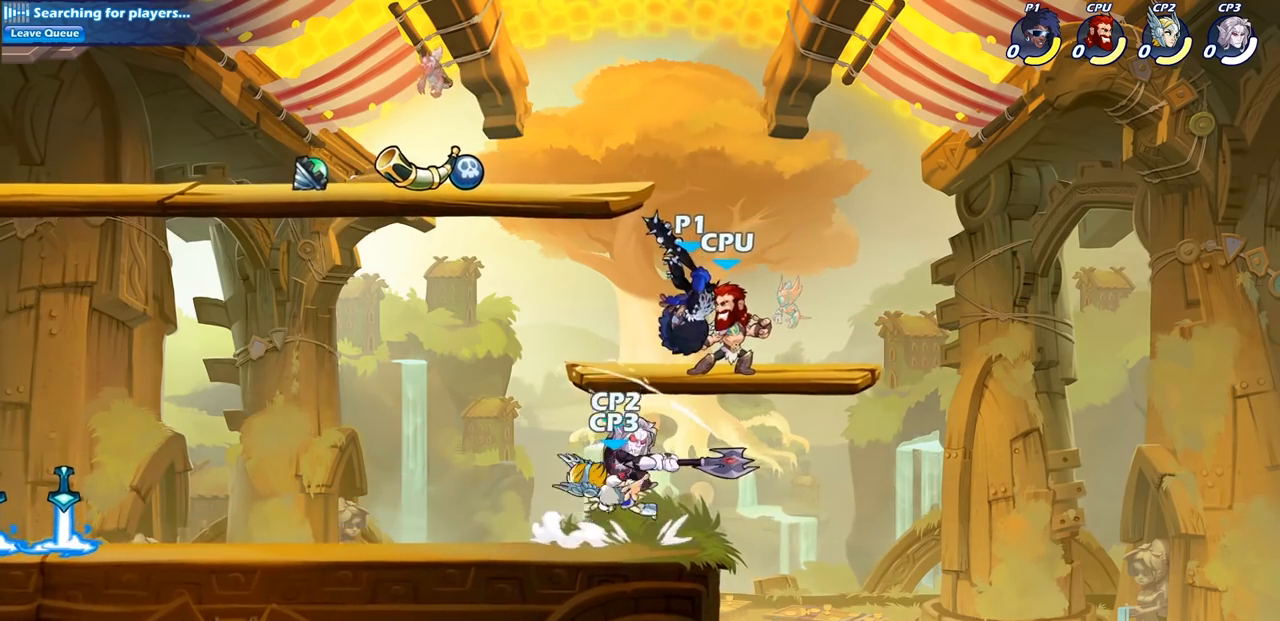
{"buttons": [], "left_stick": "center", "right_stick": "center", "events": [[133, "SQUARE", "down"], [233, "SQUARE", "up"], [333, "SQUARE", "down"], [417, "SQUARE", "up"]]}
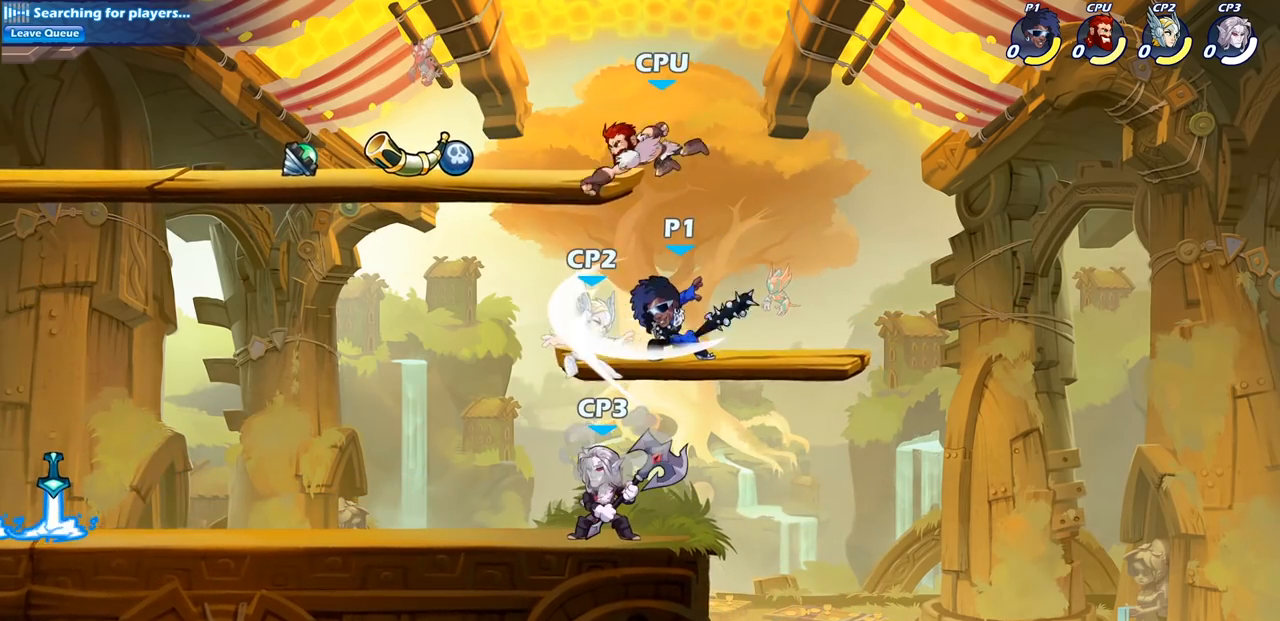
{"buttons": ["R2"], "left_stick": "down-left", "right_stick": "center", "events": [[17, "SQUARE", "down"], [117, "SQUARE", "up"], [200, "SQUARE", "down"], [300, "SQUARE", "up"], [450, "left_stick", "down-left"], [483, "R2", "down"]]}
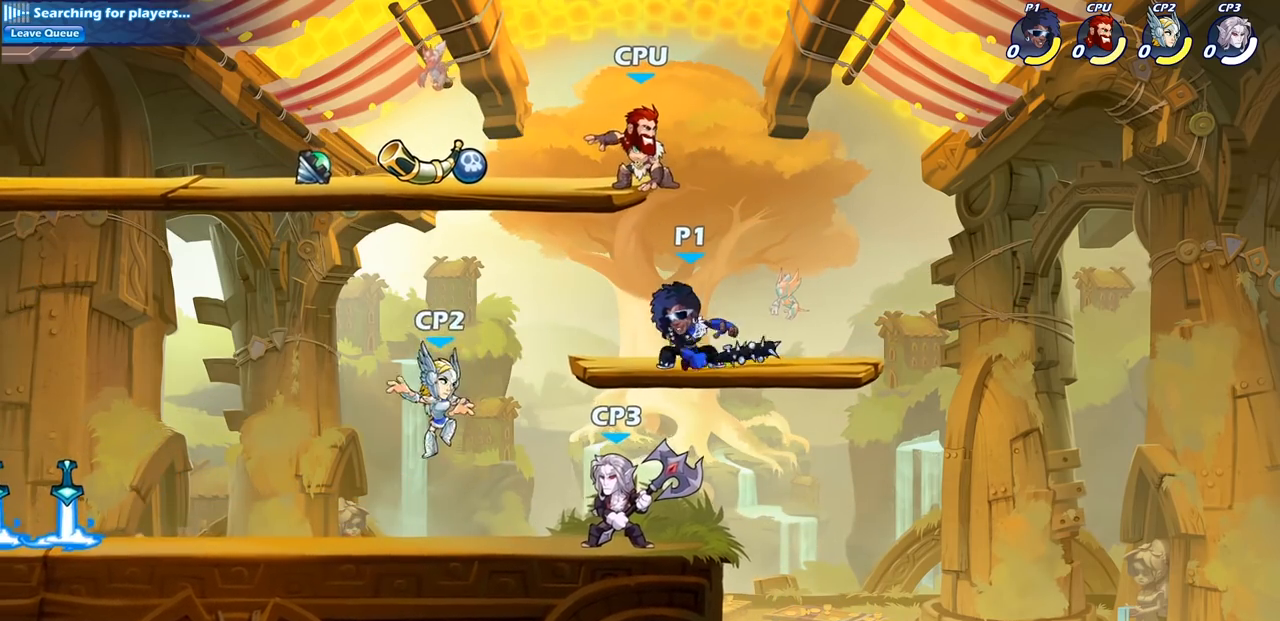
{"buttons": [], "left_stick": "center", "right_stick": "center", "events": [[17, "SQUARE", "down"], [117, "R2", "up"], [117, "left_stick", "down"], [150, "SQUARE", "up"], [233, "left_stick", "center"]]}
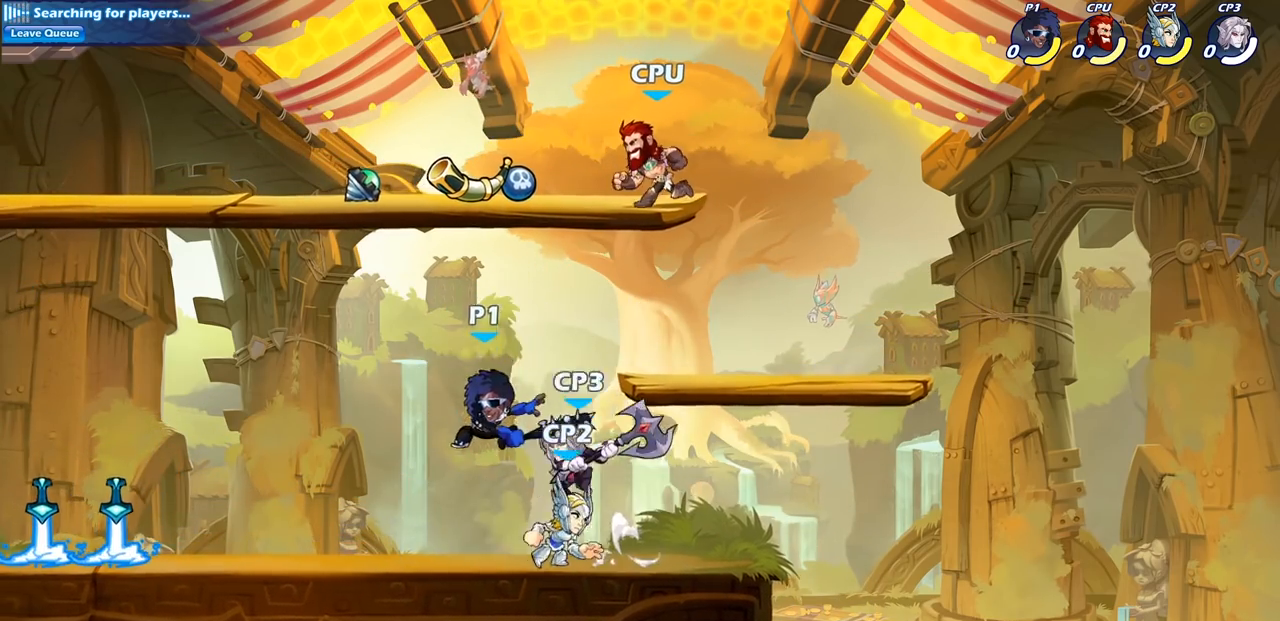
{"buttons": [], "left_stick": "center", "right_stick": "center", "events": [[100, "left_stick", "right"], [217, "SQUARE", "down"], [217, "left_stick", "center"], [300, "SQUARE", "up"]]}
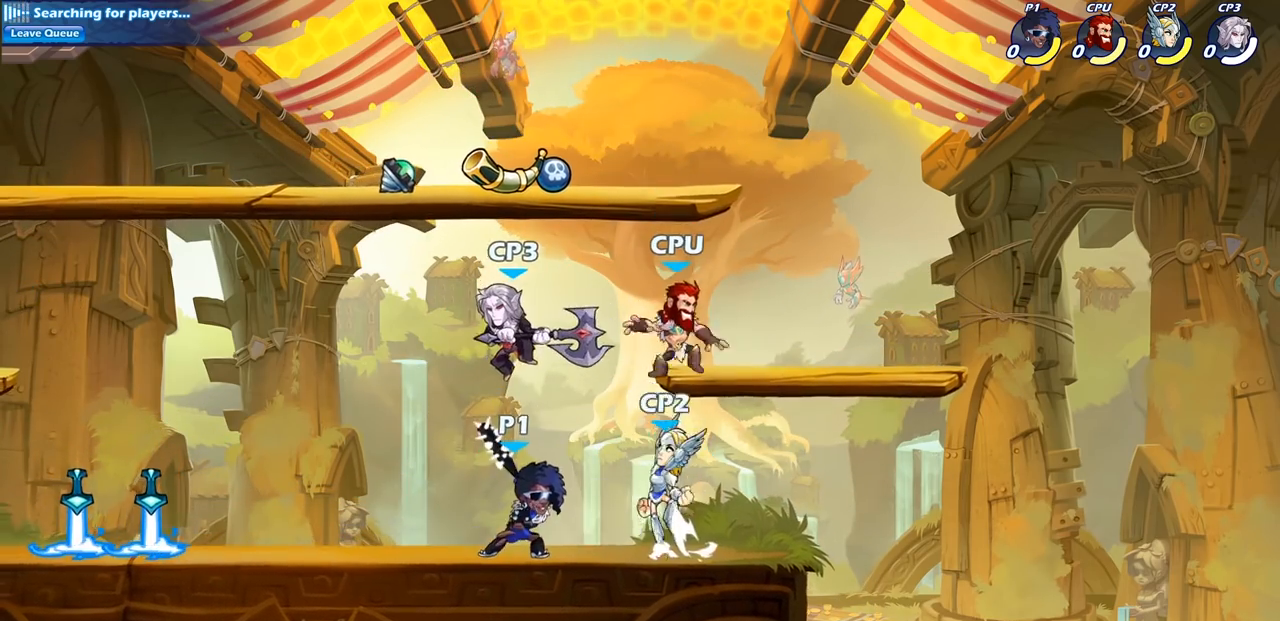
{"buttons": [], "left_stick": "right", "right_stick": "center", "events": [[500, "left_stick", "right"]]}
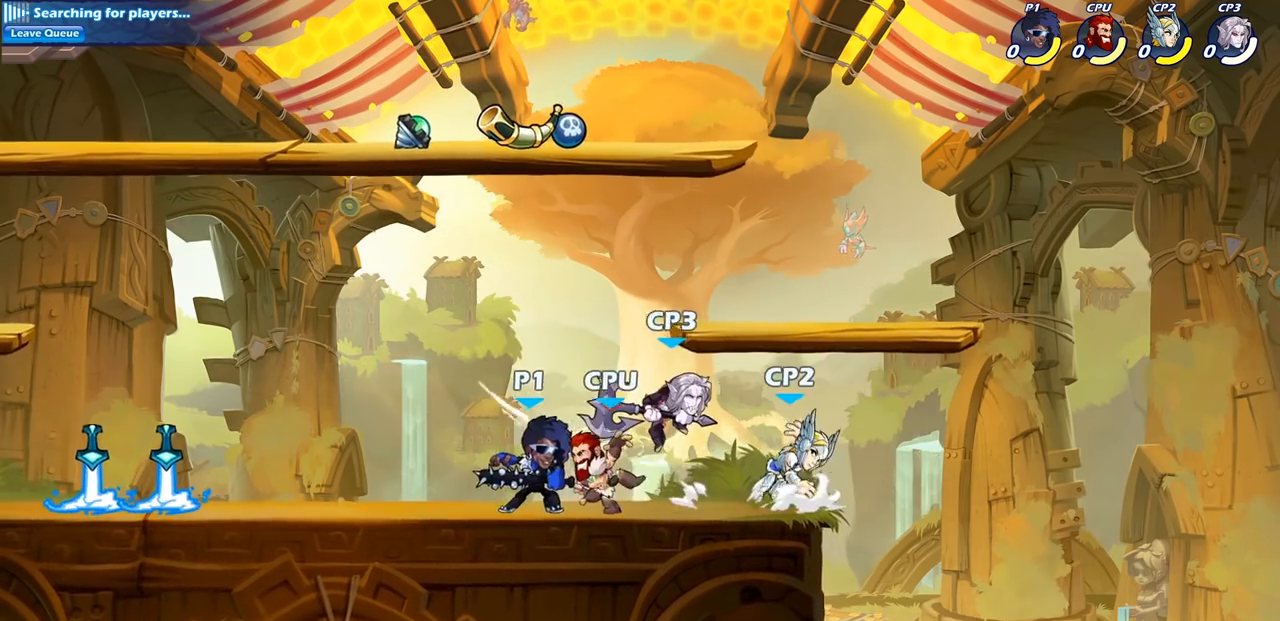
{"buttons": [], "left_stick": "center", "right_stick": "center", "events": [[67, "SQUARE", "down"], [183, "SQUARE", "up"], [383, "left_stick", "center"]]}
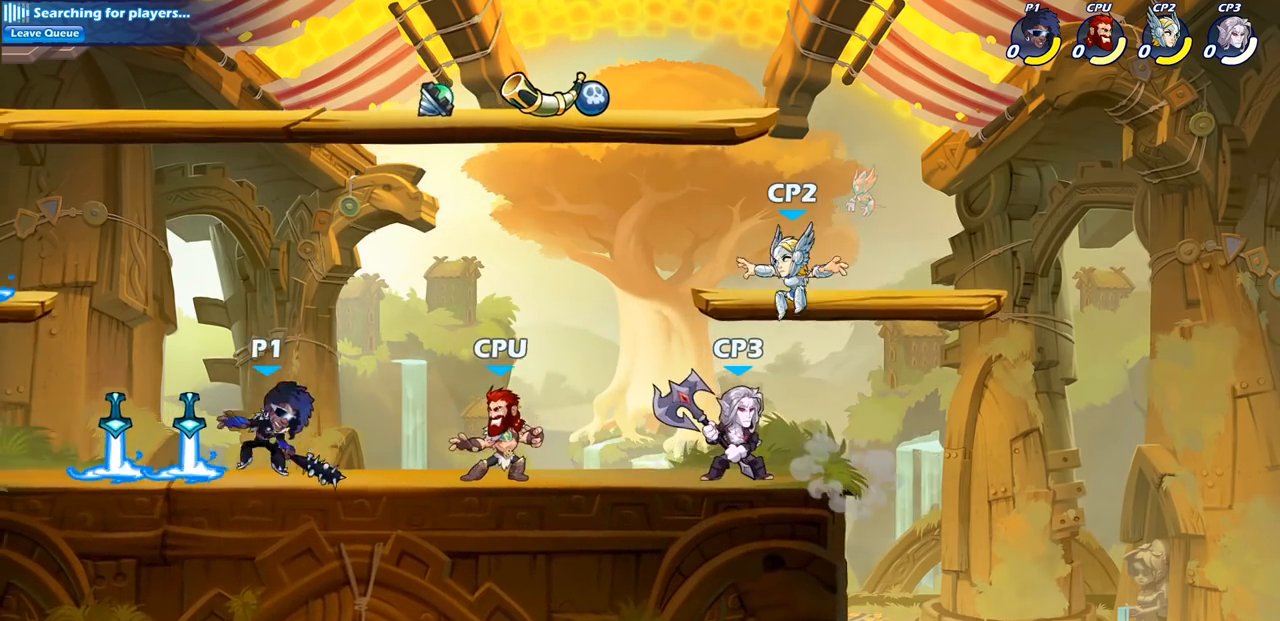
{"buttons": [], "left_stick": "down", "right_stick": "center", "events": [[217, "left_stick", "down-right"], [317, "R1", "down"], [317, "R2", "down"], [350, "left_stick", "down"], [367, "SQUARE", "down"], [433, "R1", "up"], [433, "R2", "up"], [500, "SQUARE", "up"]]}
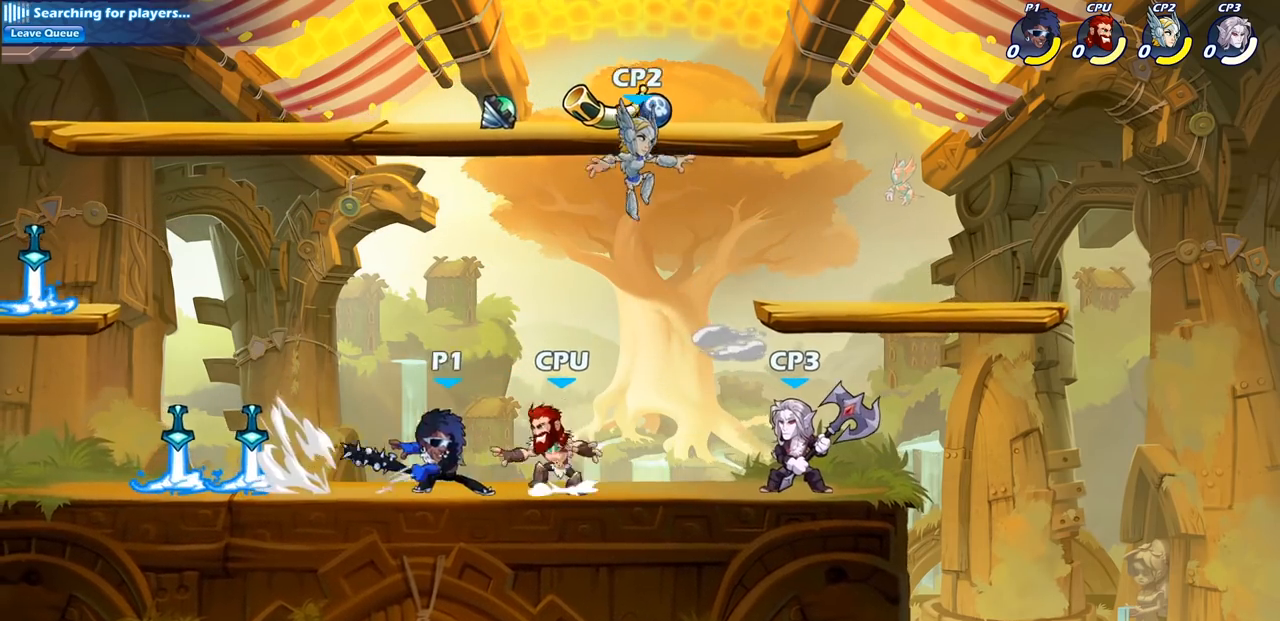
{"buttons": ["SQUARE"], "left_stick": "down-right", "right_stick": "center", "events": [[50, "left_stick", "center"], [267, "left_stick", "down"], [300, "CROSS", "down"], [417, "SQUARE", "down"], [450, "CROSS", "up"], [450, "left_stick", "down-right"]]}
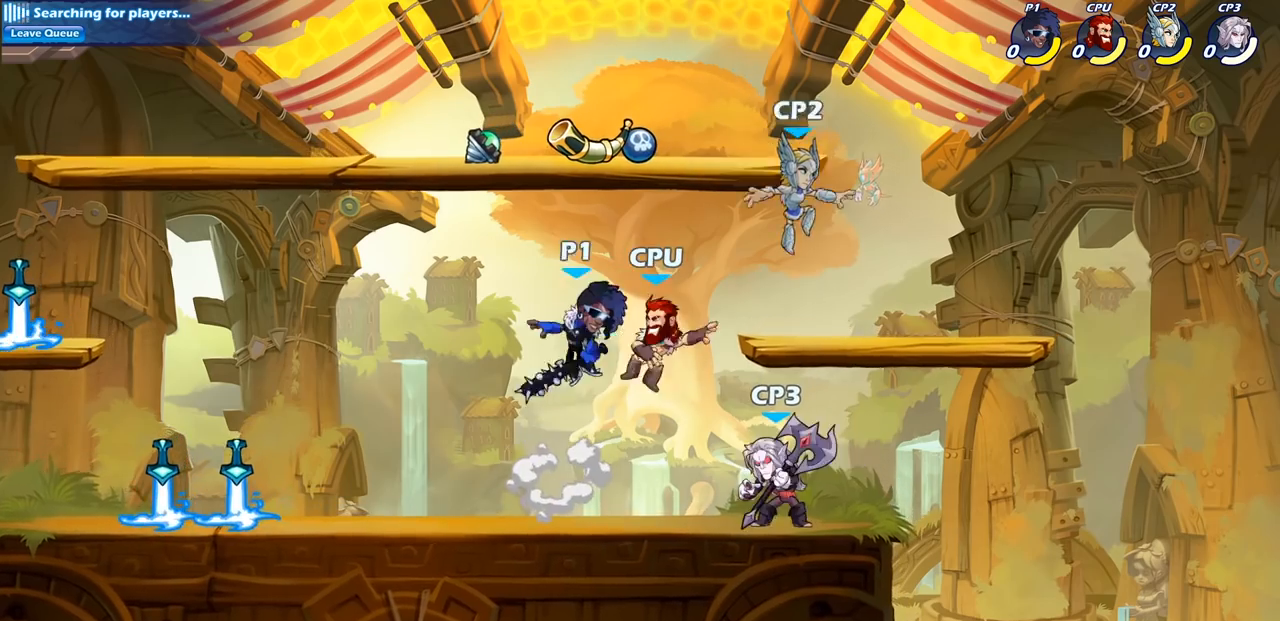
{"buttons": ["SQUARE"], "left_stick": "right", "right_stick": "center", "events": [[17, "SQUARE", "up"], [83, "left_stick", "left"], [300, "left_stick", "down-left"], [417, "left_stick", "down-right"], [467, "left_stick", "right"], [500, "SQUARE", "down"]]}
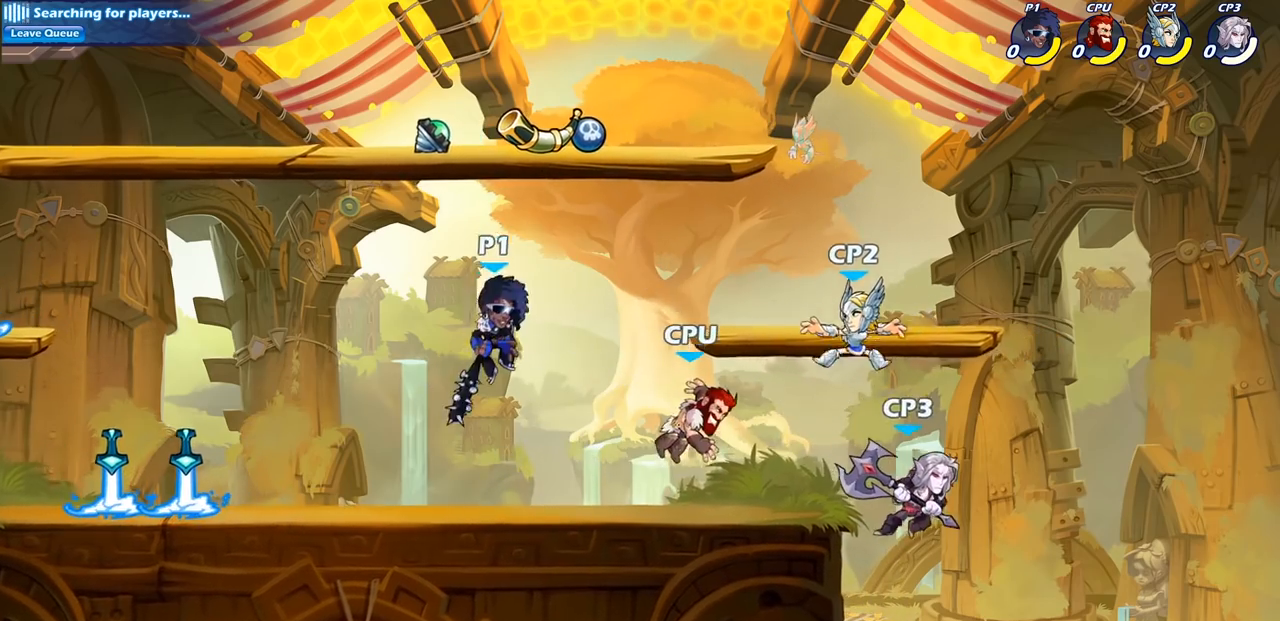
{"buttons": [], "left_stick": "center", "right_stick": "center", "events": [[133, "SQUARE", "up"], [250, "left_stick", "center"]]}
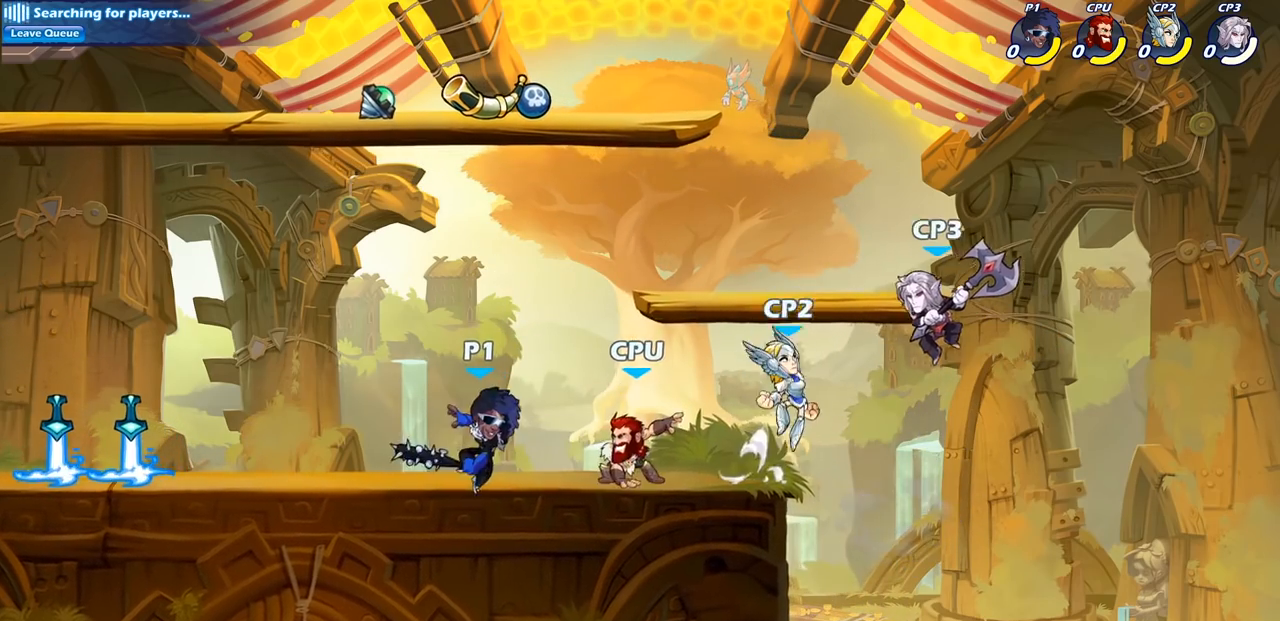
{"buttons": [], "left_stick": "center", "right_stick": "center", "events": [[183, "left_stick", "right"], [300, "left_stick", "center"]]}
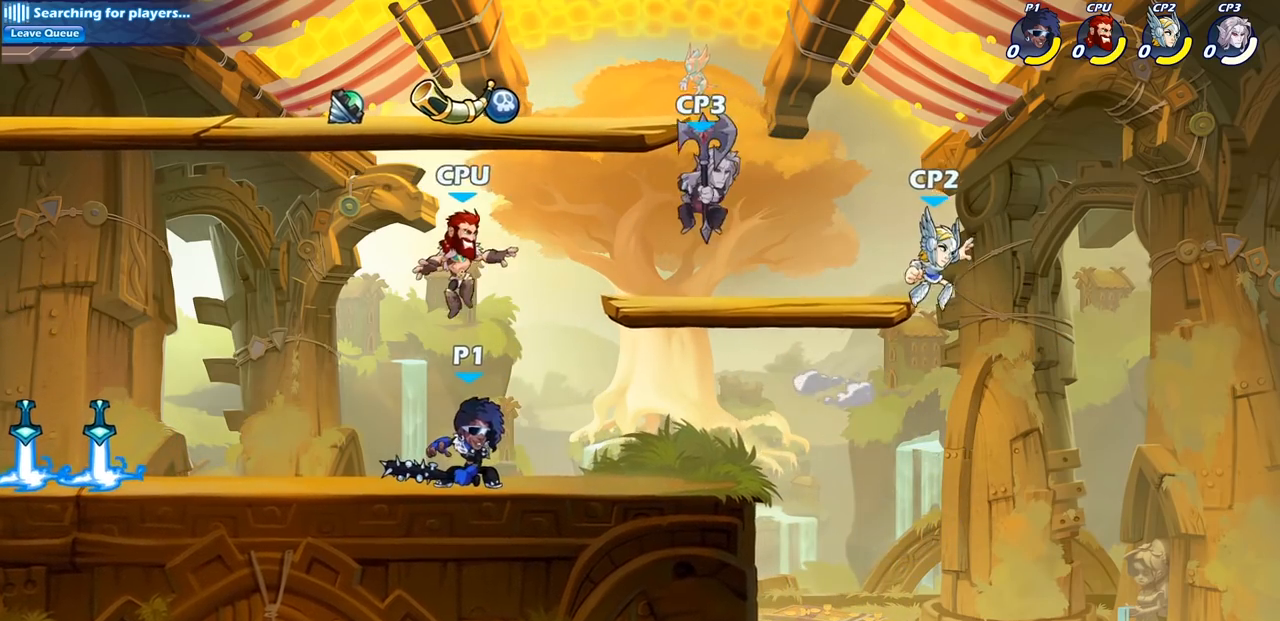
{"buttons": [], "left_stick": "center", "right_stick": "center", "events": [[217, "left_stick", "left"], [300, "left_stick", "center"], [317, "SQUARE", "down"], [417, "SQUARE", "up"]]}
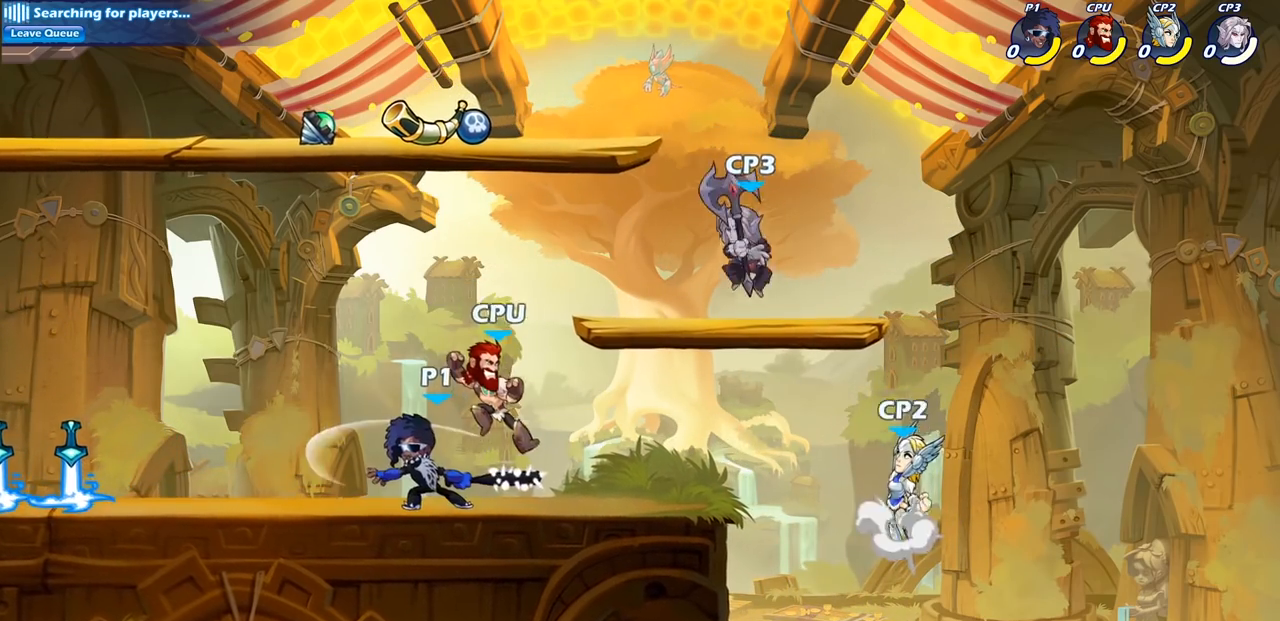
{"buttons": ["SQUARE"], "left_stick": "right", "right_stick": "center", "events": [[50, "SQUARE", "down"], [150, "SQUARE", "up"], [300, "left_stick", "right"], [400, "SQUARE", "down"]]}
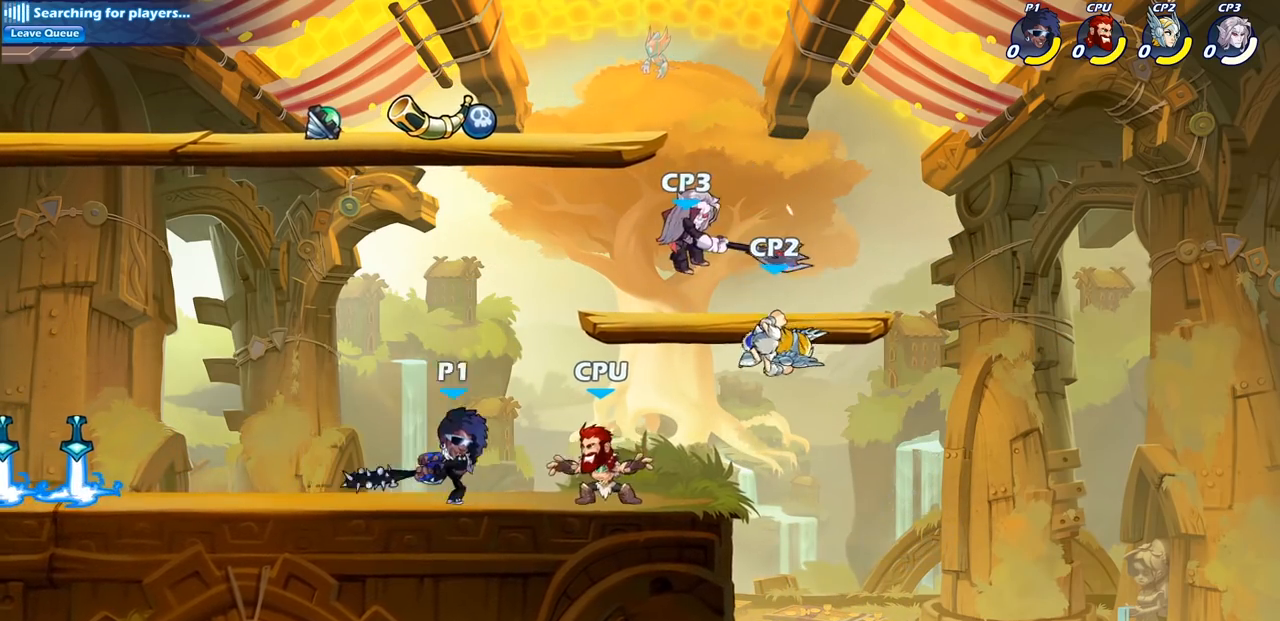
{"buttons": [], "left_stick": "center", "right_stick": "center", "events": [[50, "SQUARE", "up"], [150, "left_stick", "center"]]}
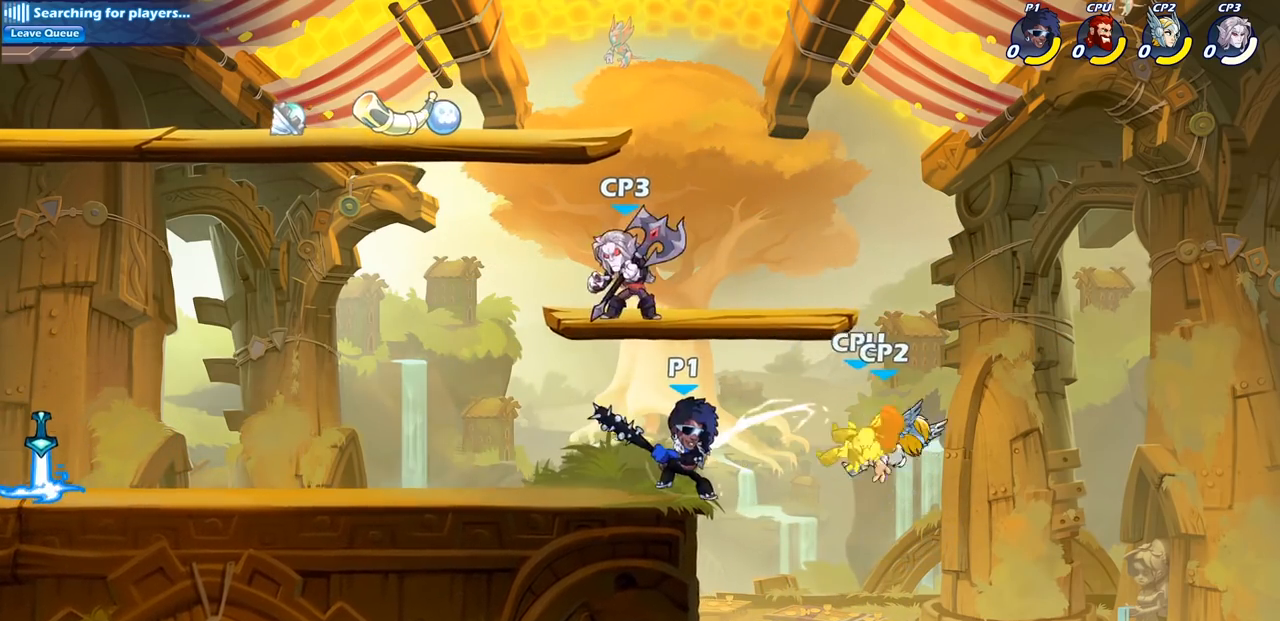
{"buttons": [], "left_stick": "center", "right_stick": "center", "events": [[150, "CIRCLE", "down"], [233, "CIRCLE", "up"]]}
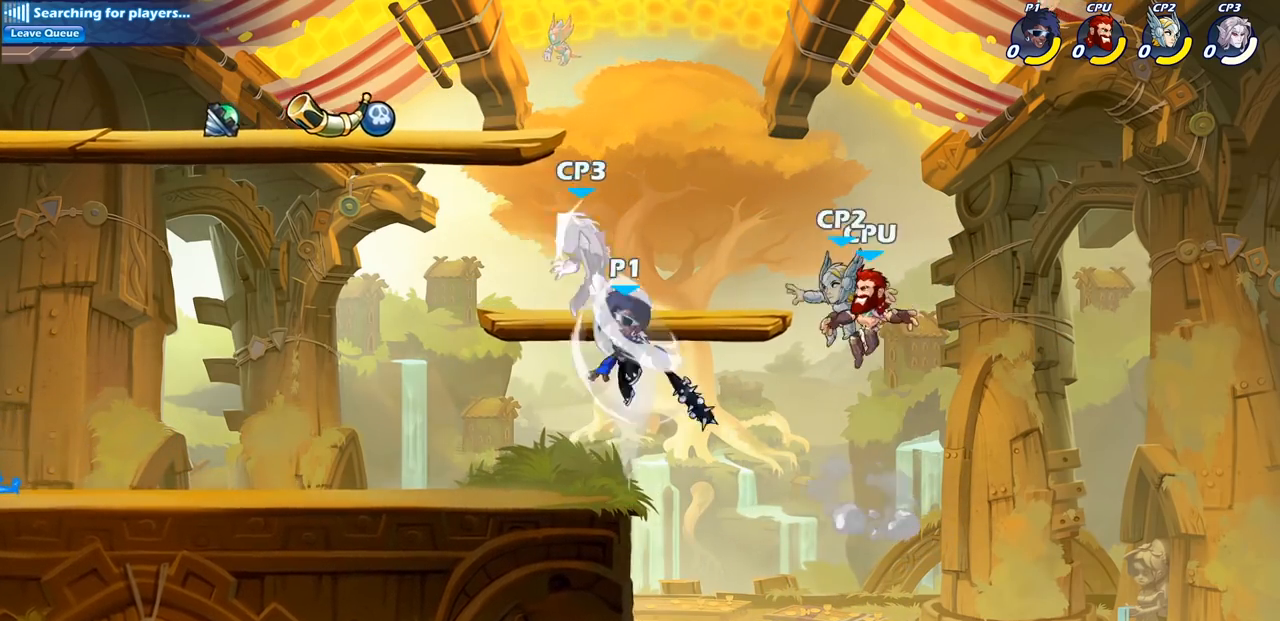
{"buttons": [], "left_stick": "left", "right_stick": "center", "events": [[200, "left_stick", "left"]]}
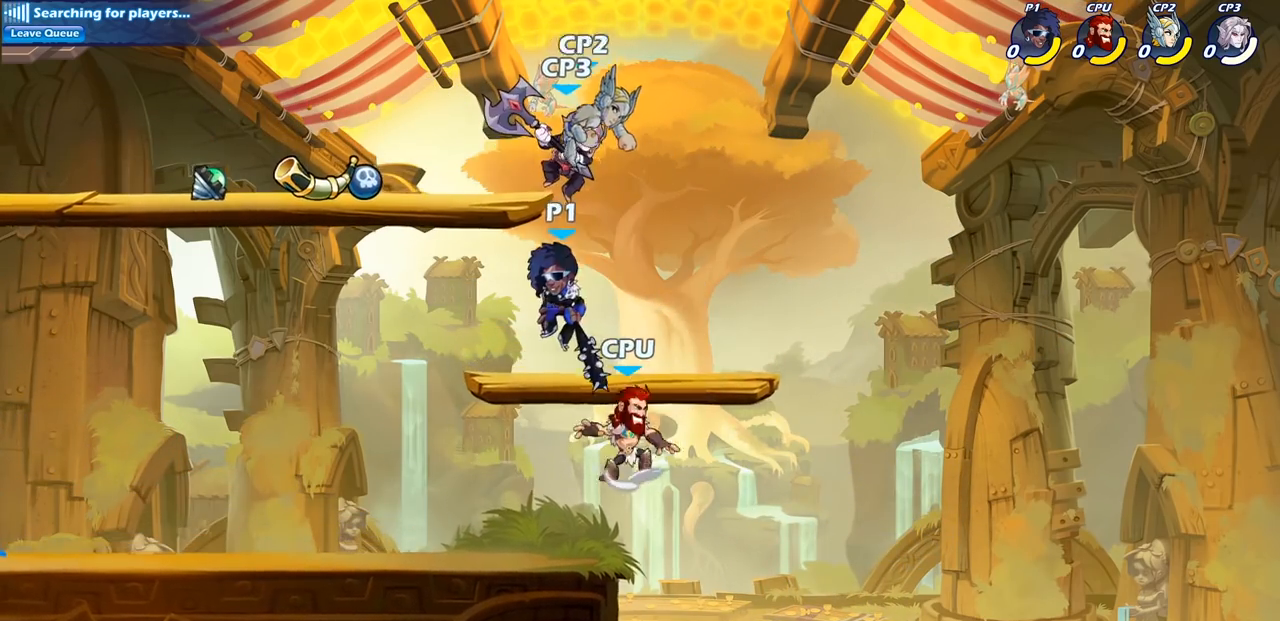
{"buttons": [], "left_stick": "center", "right_stick": "center", "events": [[50, "left_stick", "center"], [100, "R1", "down"], [100, "R2", "down"], [133, "CIRCLE", "down"], [183, "R1", "up"], [217, "CIRCLE", "up"], [233, "R2", "up"]]}
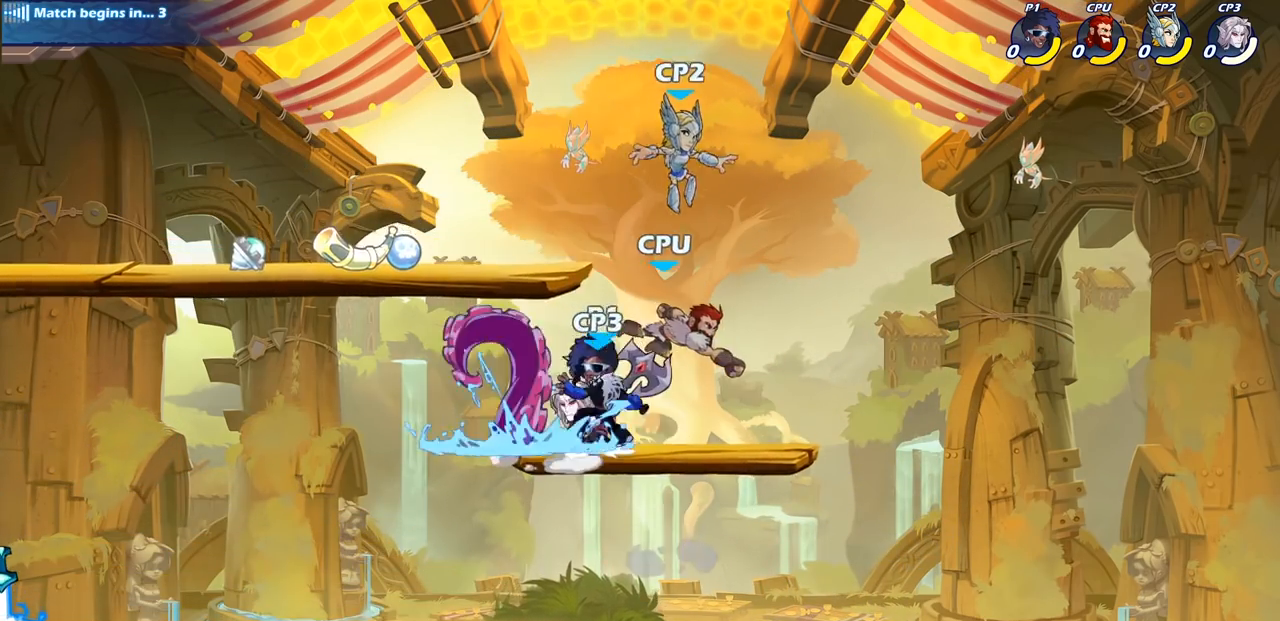
{"buttons": [], "left_stick": "center", "right_stick": "center", "events": []}
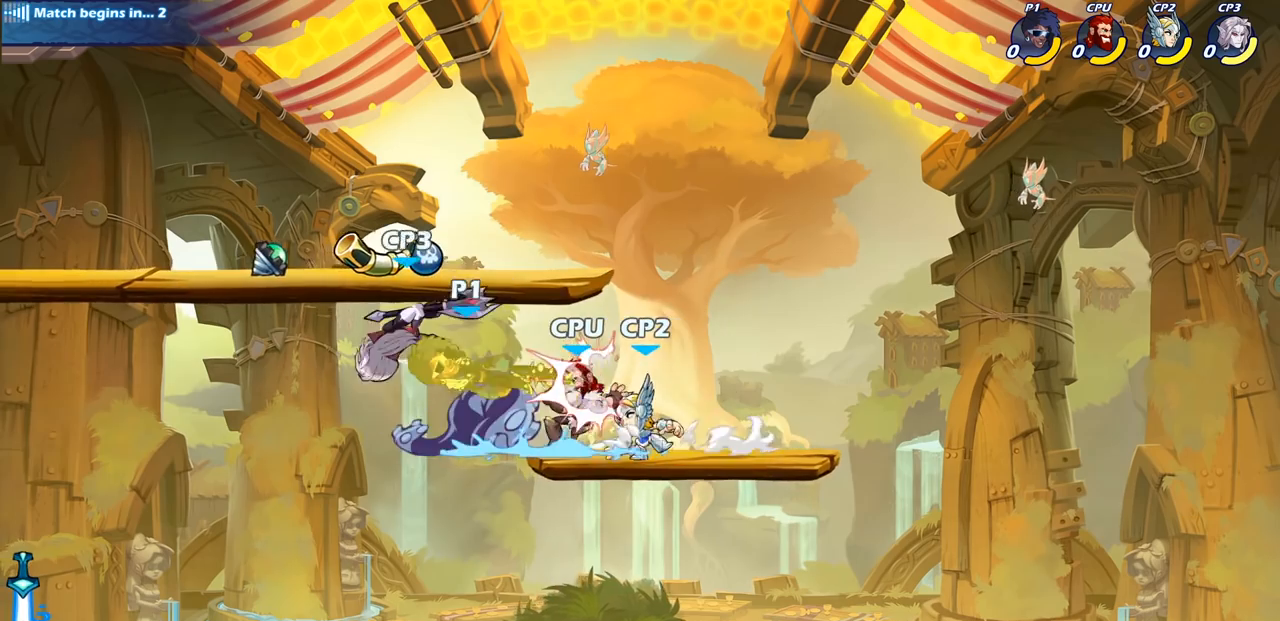
{"buttons": [], "left_stick": "center", "right_stick": "center", "events": []}
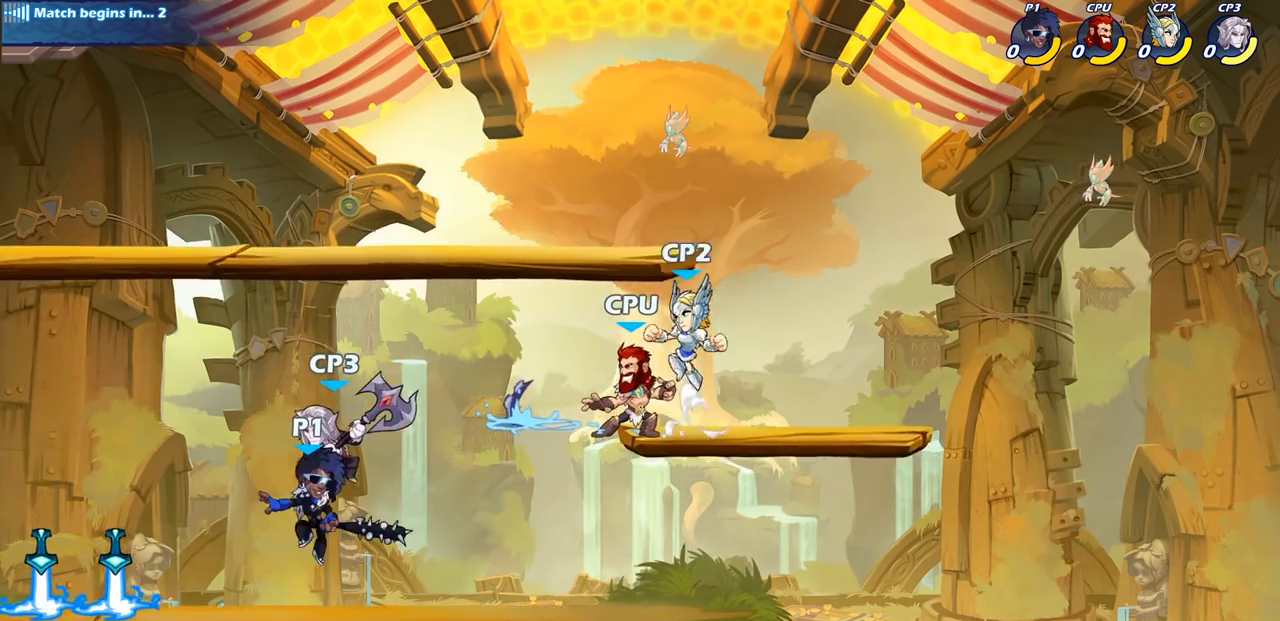
{"buttons": [], "left_stick": "center", "right_stick": "center", "events": [[83, "SQUARE", "down"], [200, "SQUARE", "up"], [283, "SQUARE", "down"], [400, "SQUARE", "up"]]}
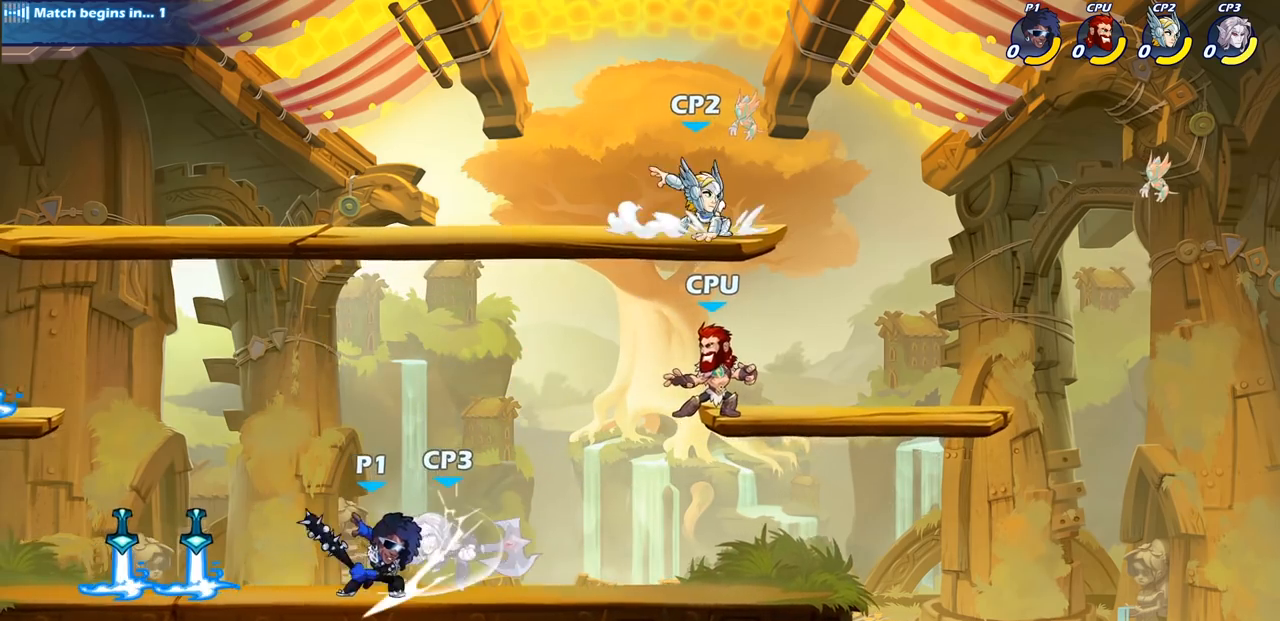
{"buttons": [], "left_stick": "center", "right_stick": "center", "events": []}
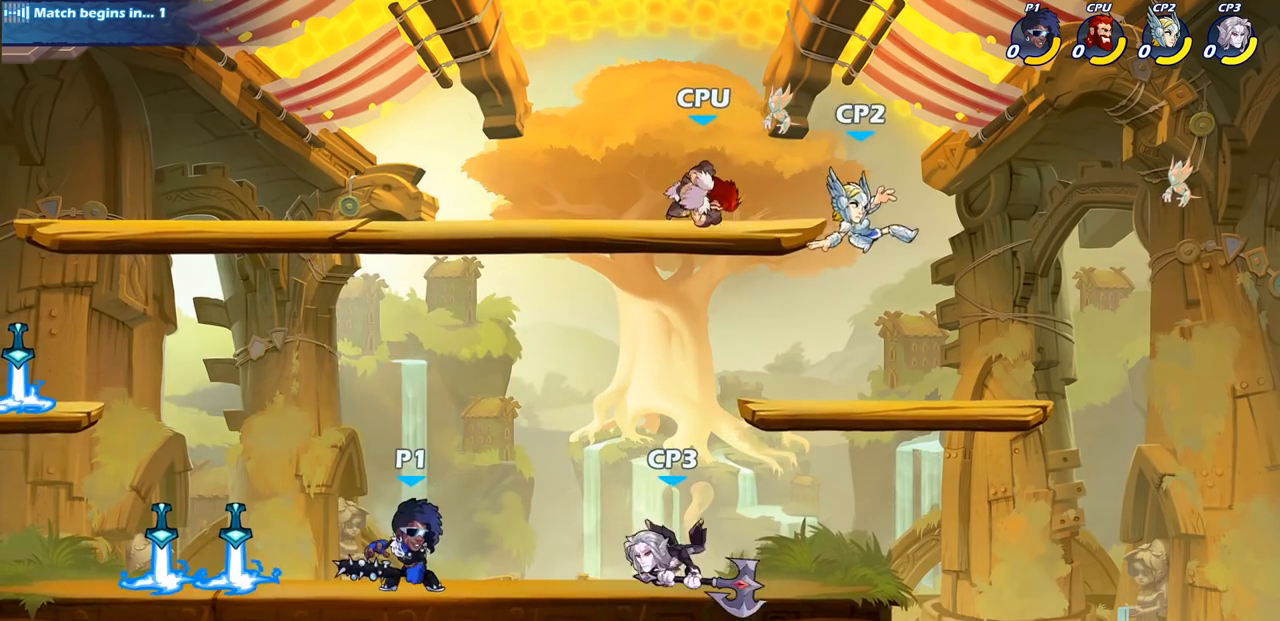
{"buttons": ["SQUARE", "R1", "R2"], "left_stick": "right", "right_stick": "center", "events": [[300, "left_stick", "right"], [367, "R1", "down"], [367, "R2", "down"], [417, "SQUARE", "down"]]}
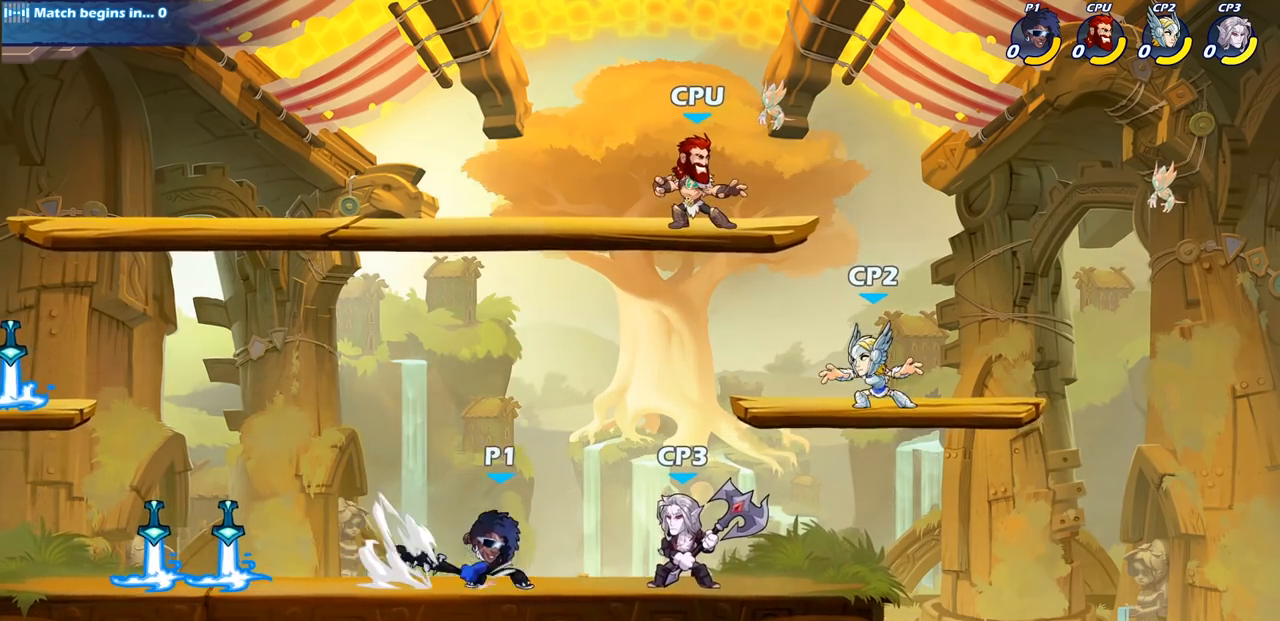
{"buttons": [], "left_stick": "center", "right_stick": "center", "events": [[17, "R1", "up"], [17, "R2", "up"], [33, "SQUARE", "up"], [200, "left_stick", "center"]]}